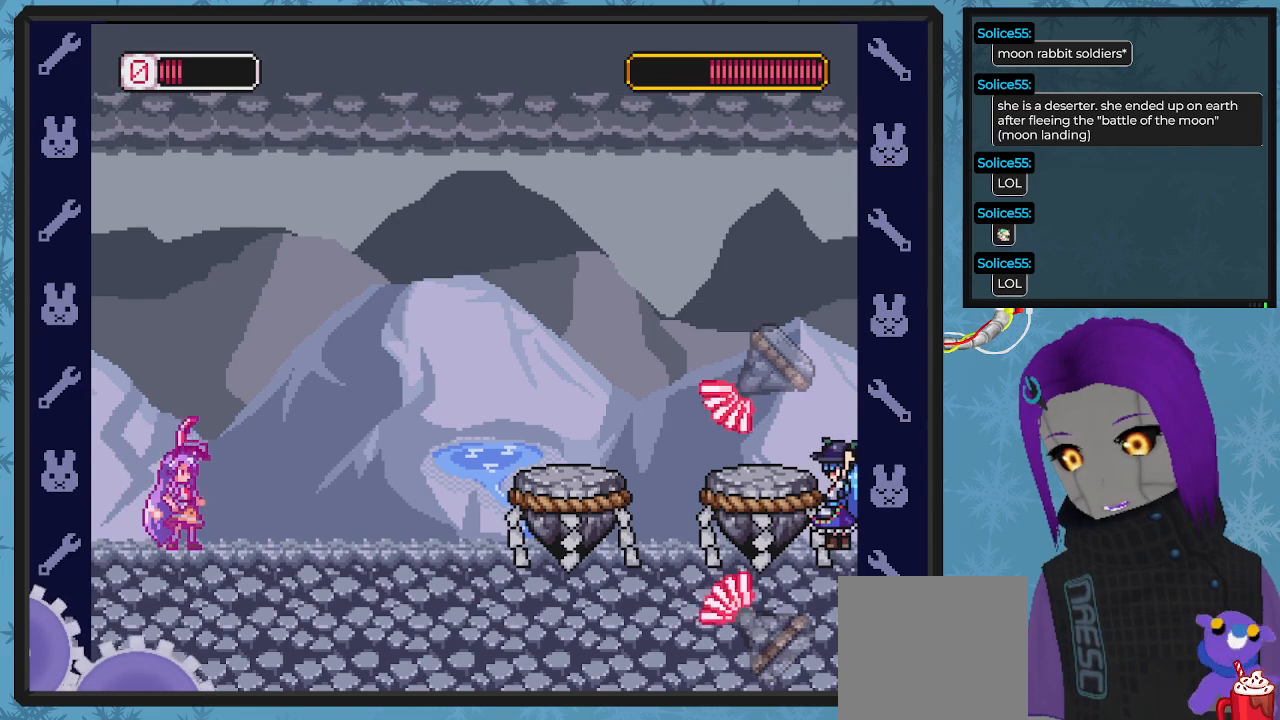
Gameplay with a controller (Xbox layout); each line is a JSON object with the inputs held at the frame after it. "events" lists button and stick changes between this image and that frame as [ms after this image, input, new state], when the widget could be followed in between. Not read: right_stick.
{"buttons": ["X"], "left_stick": "center", "events": [[67, "A", "down"], [433, "A", "up"]]}
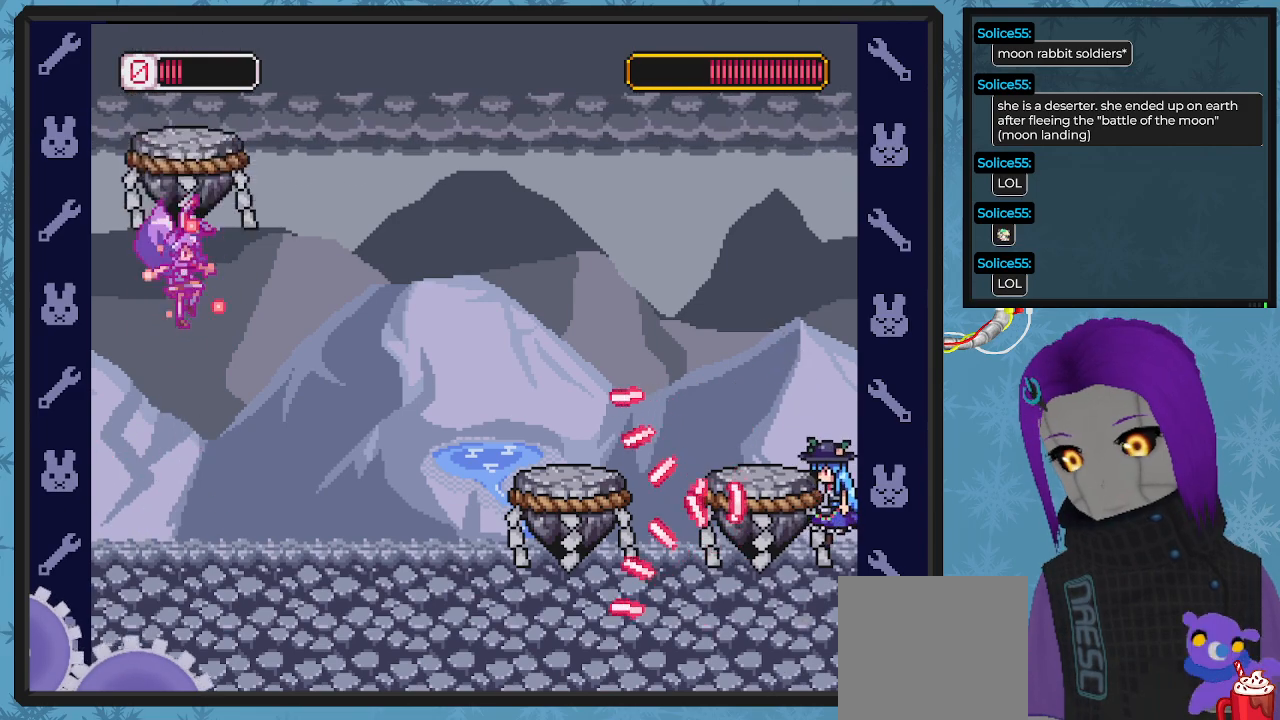
{"buttons": ["X"], "left_stick": "center", "events": [[167, "DPAD_LEFT", "down"], [233, "DPAD_UP", "down"], [333, "DPAD_LEFT", "up"], [333, "DPAD_UP", "up"]]}
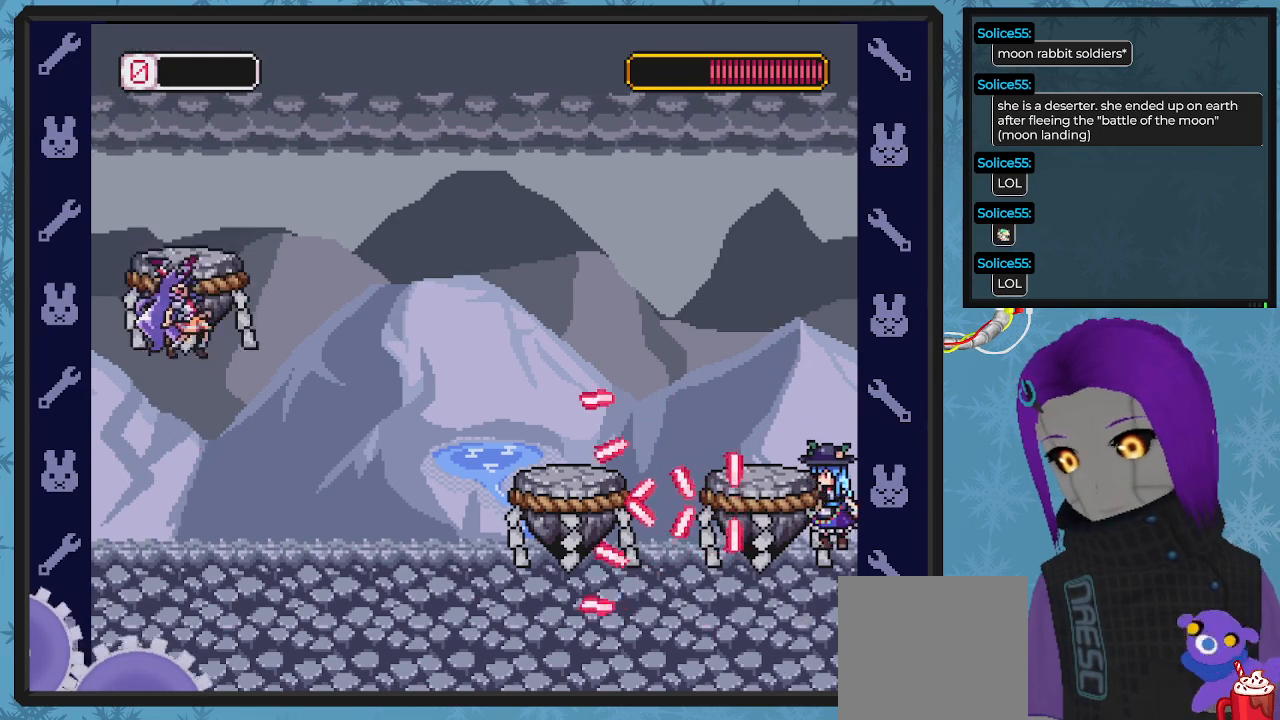
{"buttons": ["X"], "left_stick": "center", "events": []}
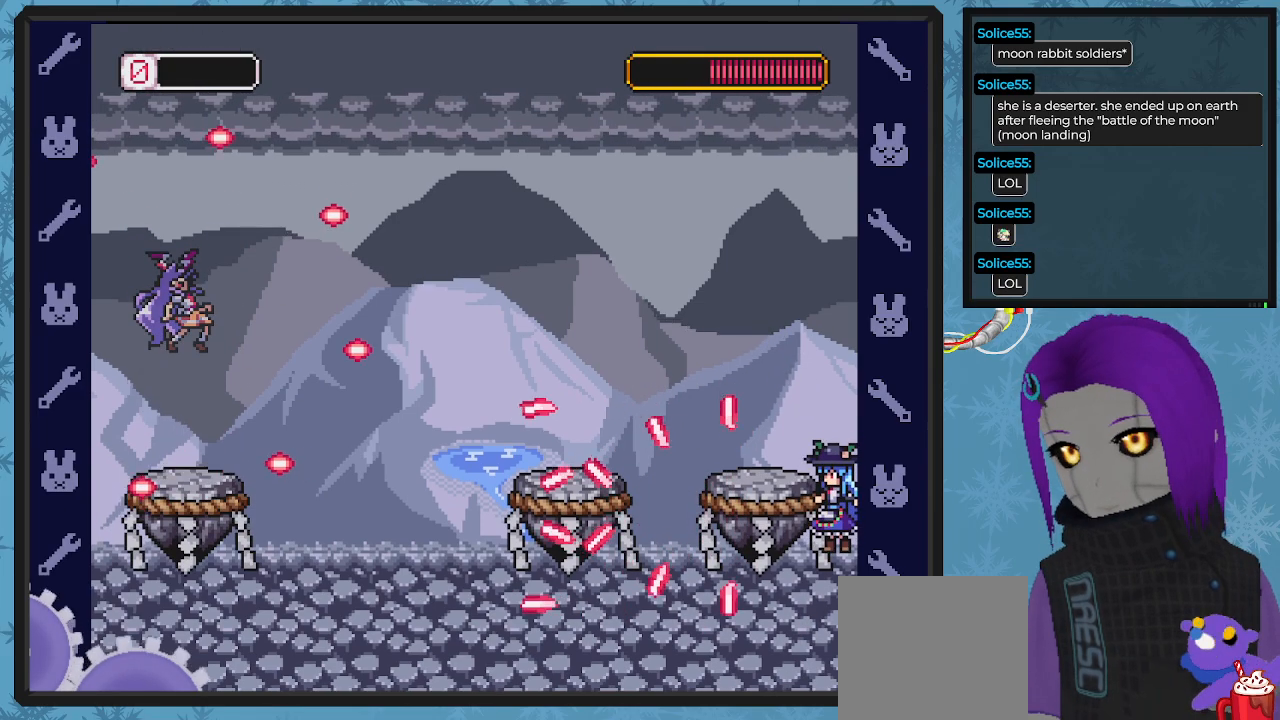
{"buttons": [], "left_stick": "center", "events": [[100, "X", "up"]]}
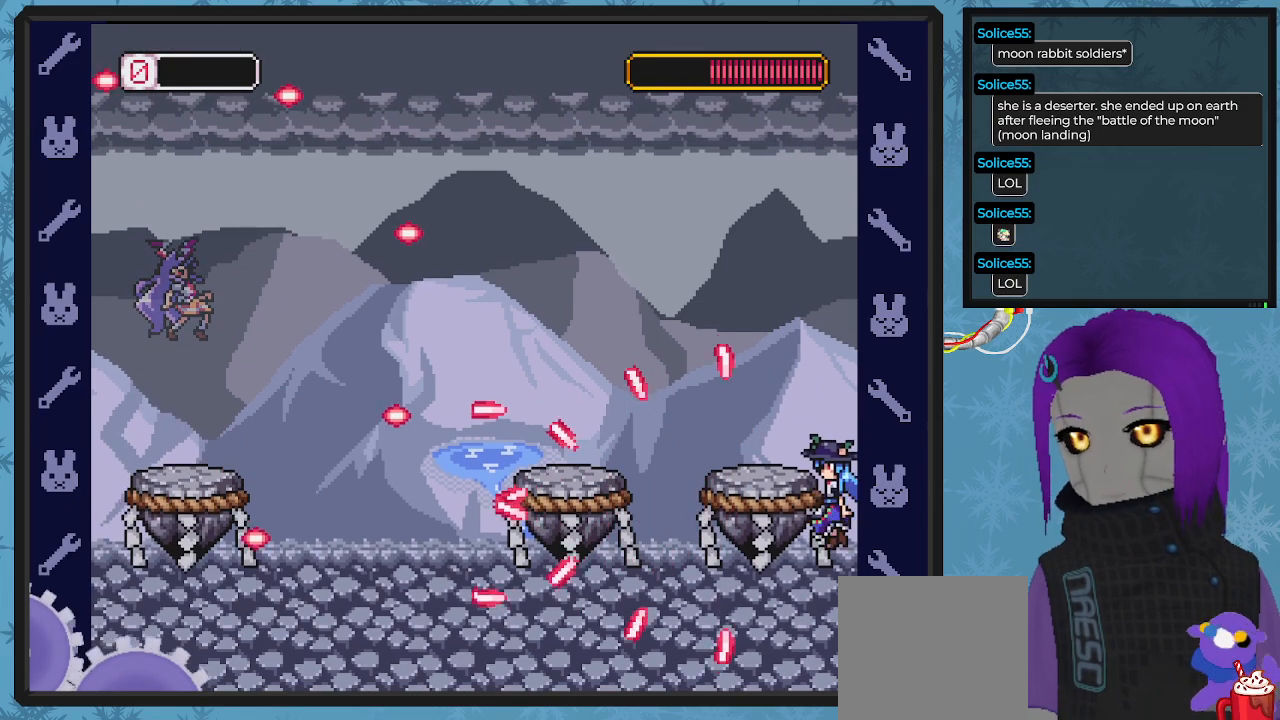
{"buttons": [], "left_stick": "center", "events": []}
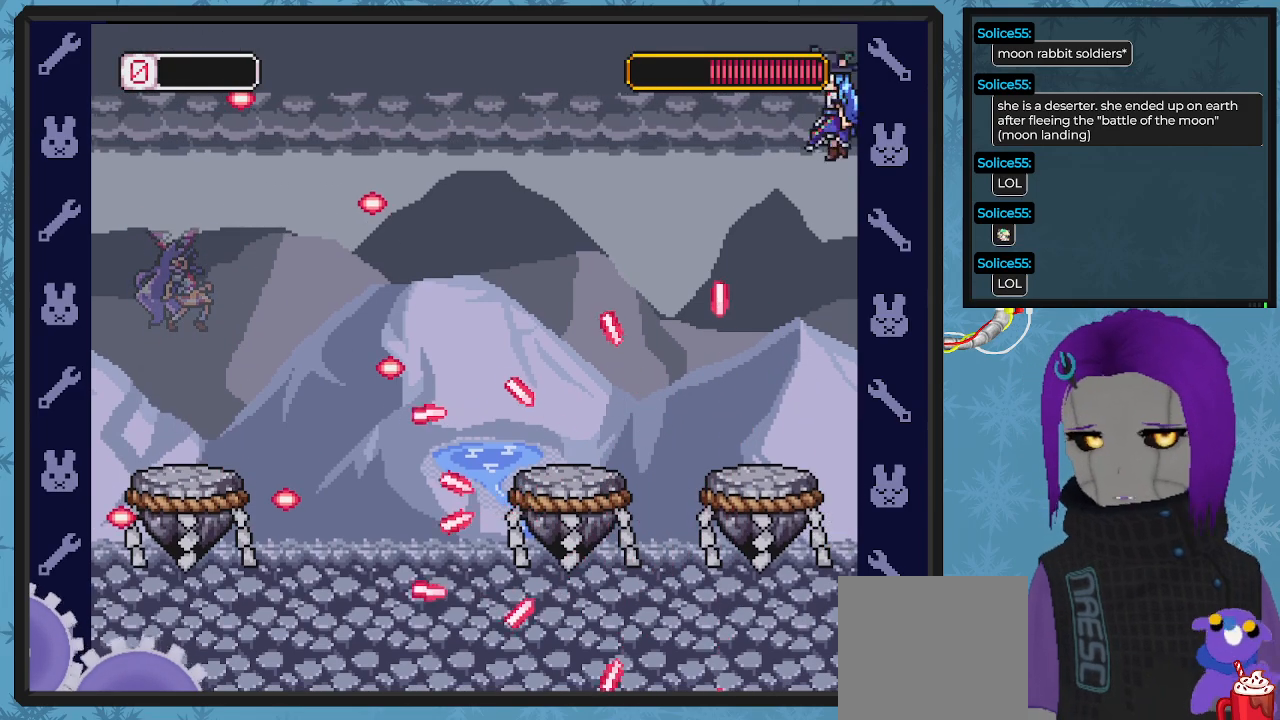
{"buttons": [], "left_stick": "center", "events": []}
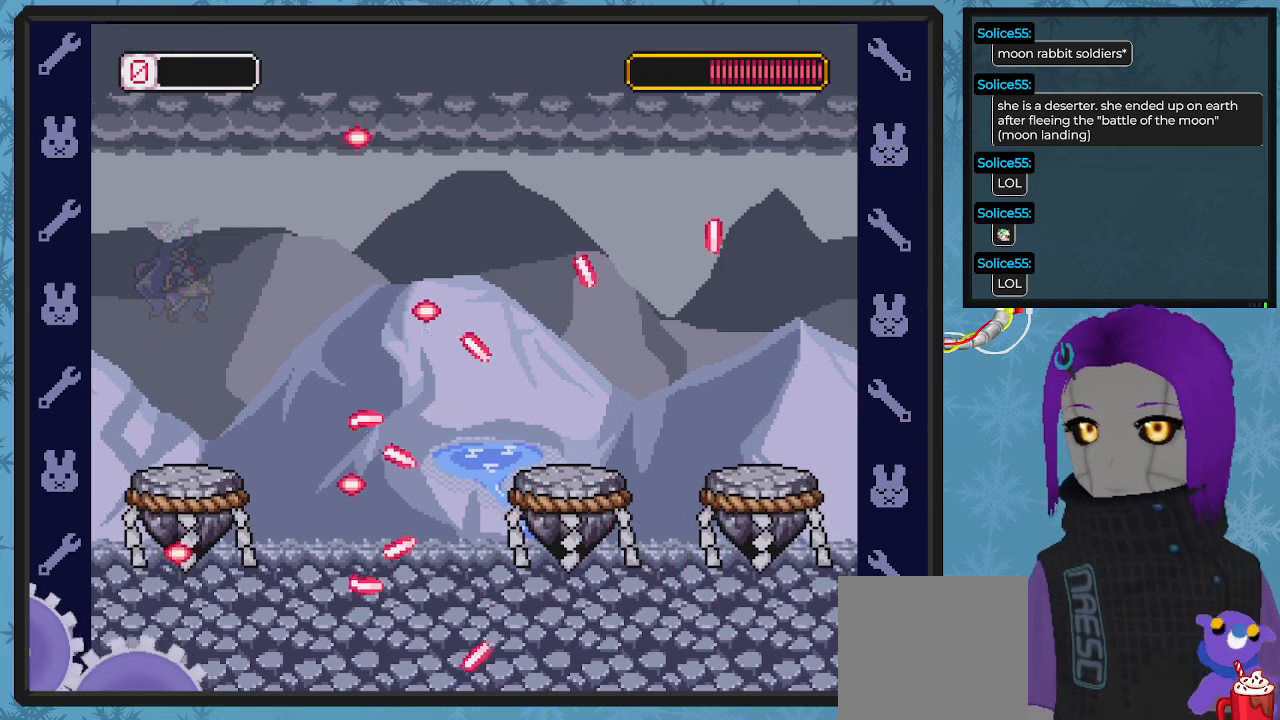
{"buttons": [], "left_stick": "center", "events": []}
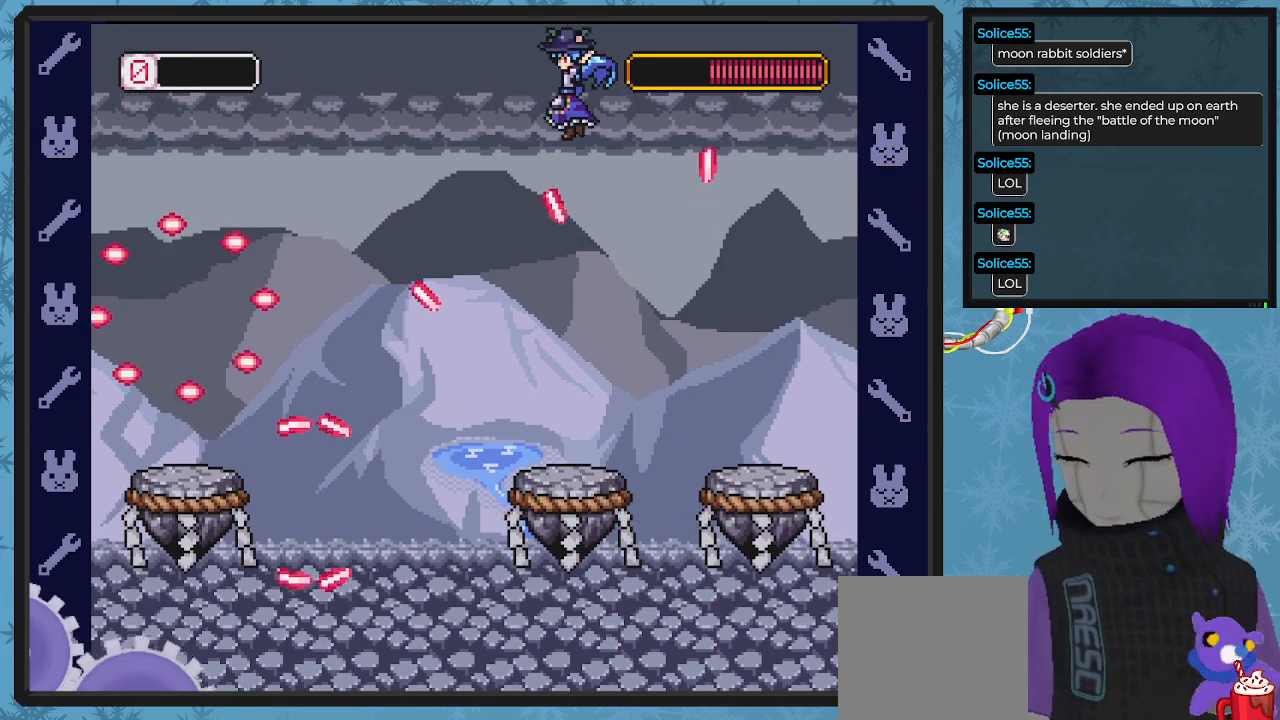
{"buttons": [], "left_stick": "center", "events": []}
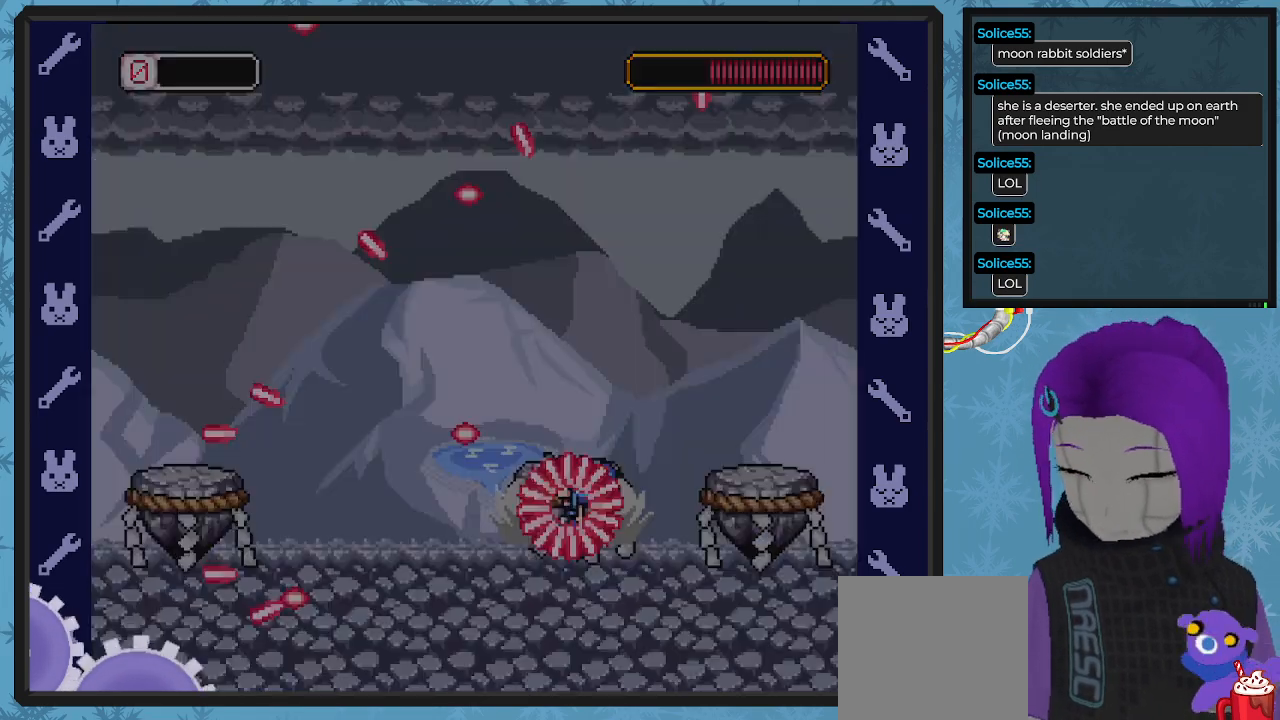
{"buttons": [], "left_stick": "center", "events": []}
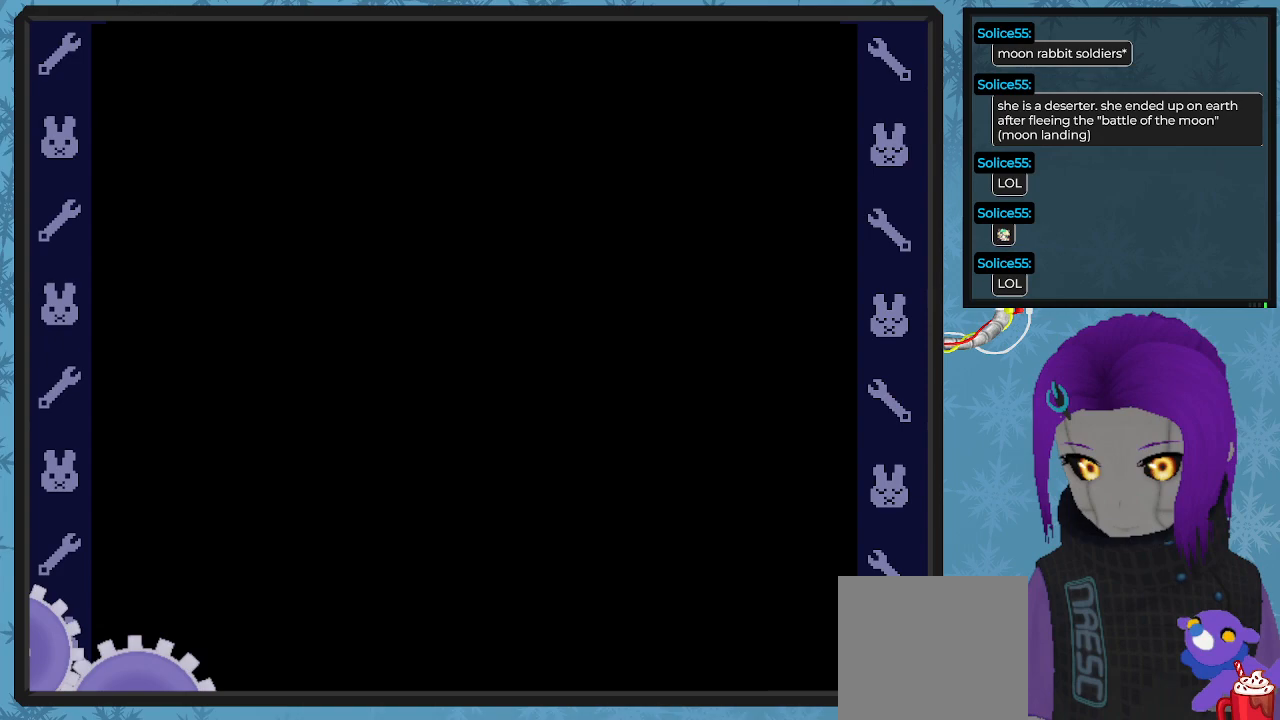
{"buttons": [], "left_stick": "center", "events": []}
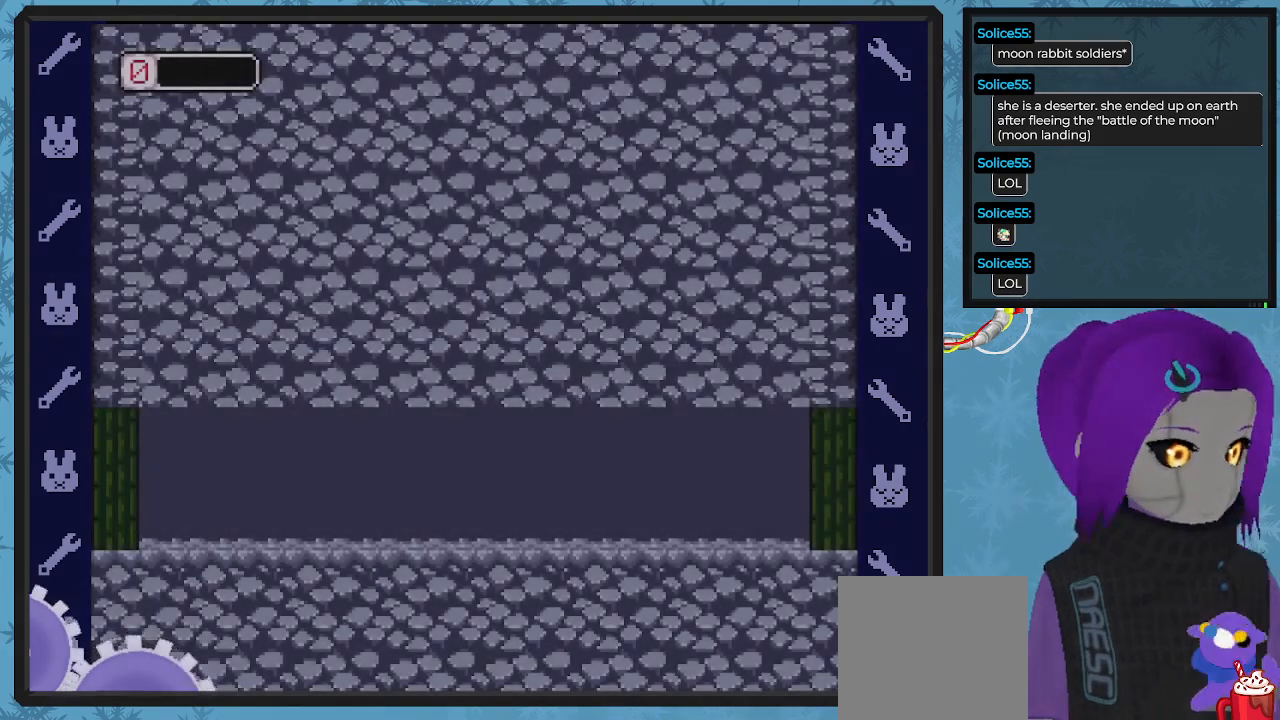
{"buttons": [], "left_stick": "center", "events": []}
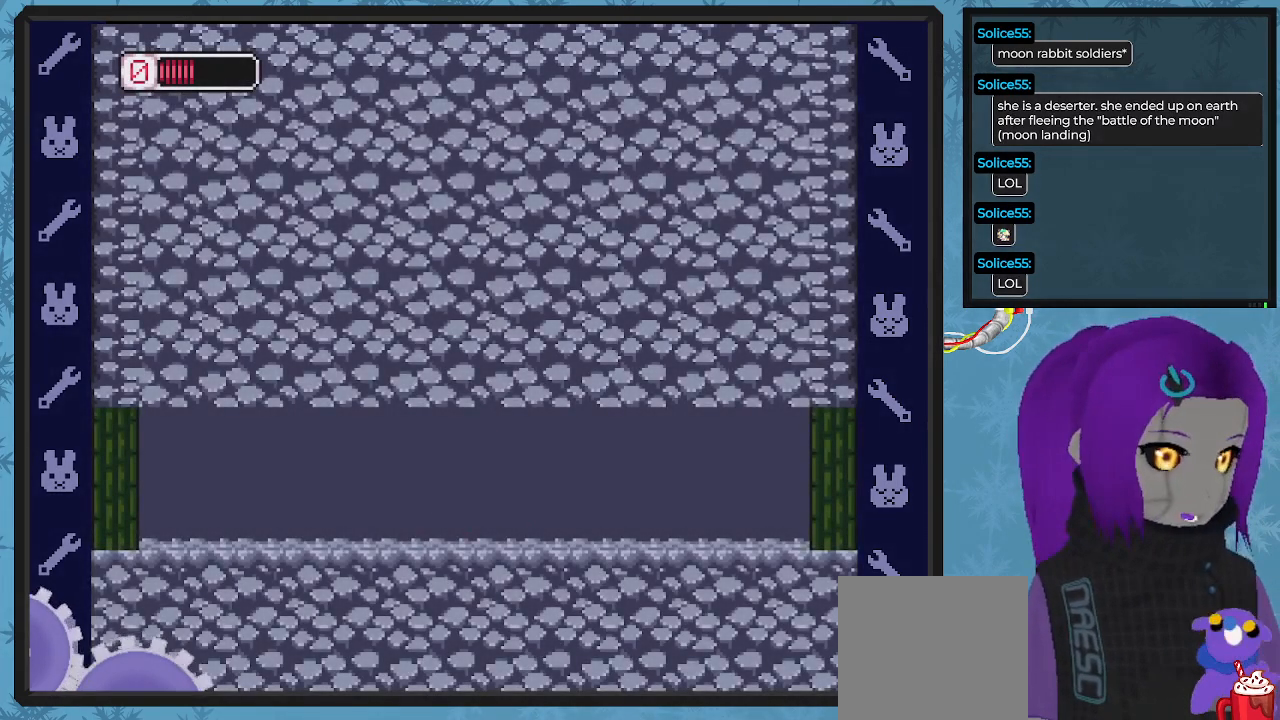
{"buttons": ["X", "DPAD_RIGHT"], "left_stick": "center", "events": [[367, "DPAD_RIGHT", "down"], [467, "X", "down"]]}
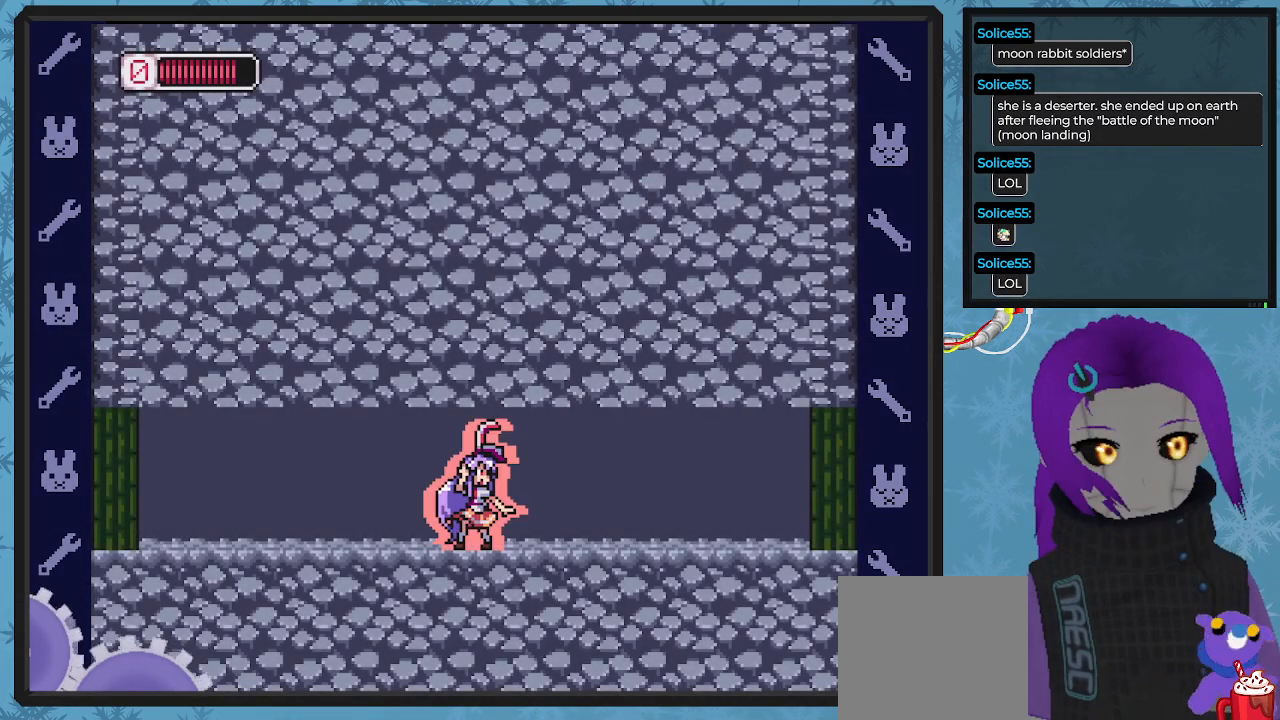
{"buttons": ["X", "DPAD_RIGHT"], "left_stick": "center", "events": [[200, "DPAD_DOWN", "down"], [267, "DPAD_DOWN", "up"]]}
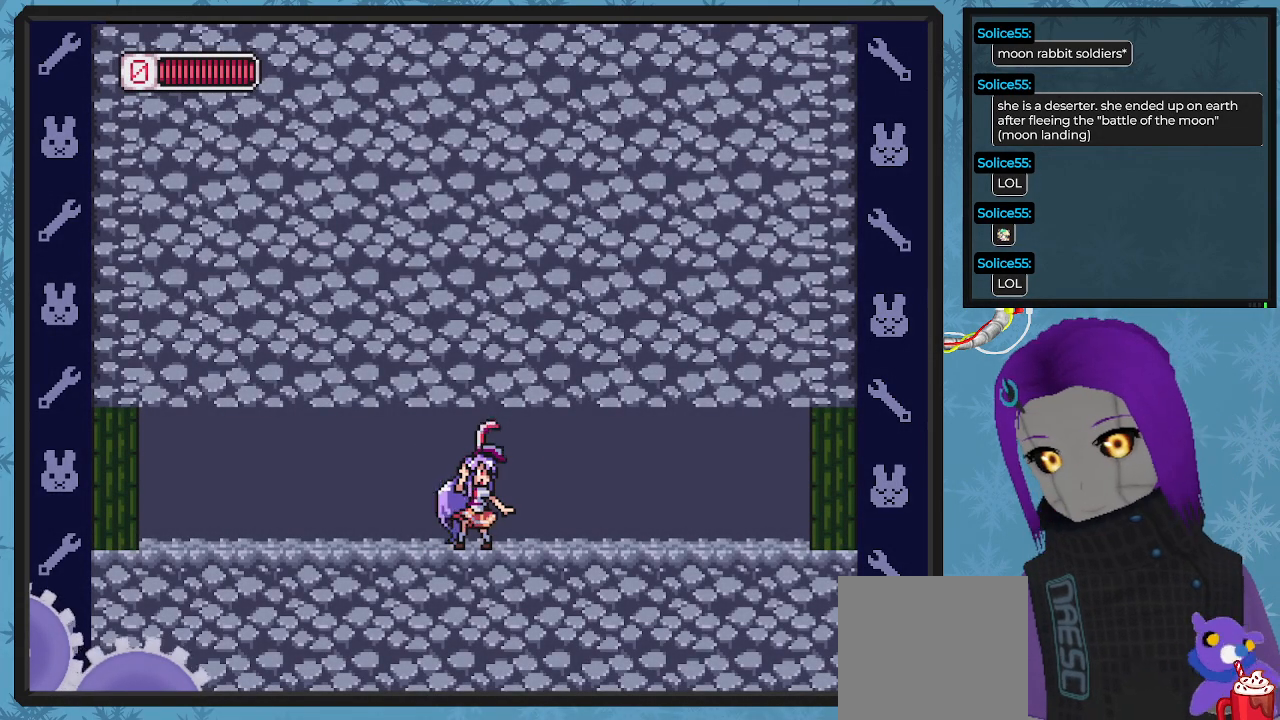
{"buttons": ["X", "DPAD_RIGHT"], "left_stick": "center", "events": []}
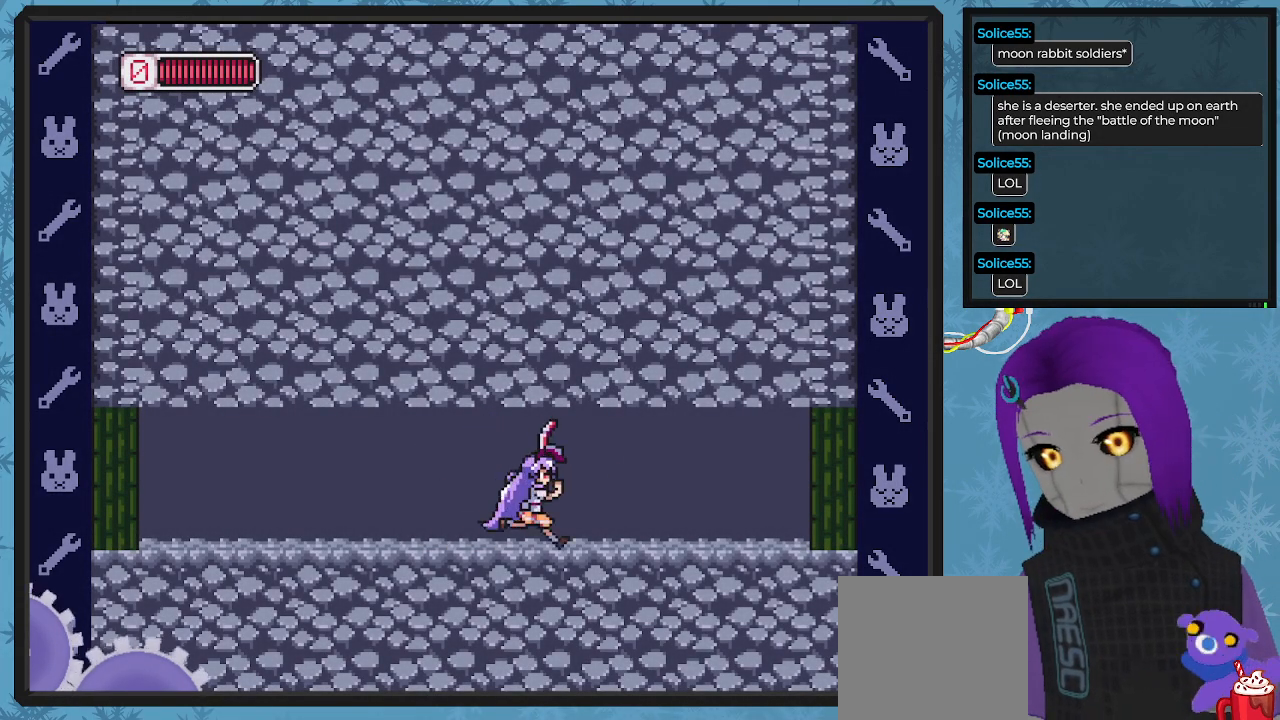
{"buttons": ["X", "DPAD_RIGHT"], "left_stick": "center", "events": []}
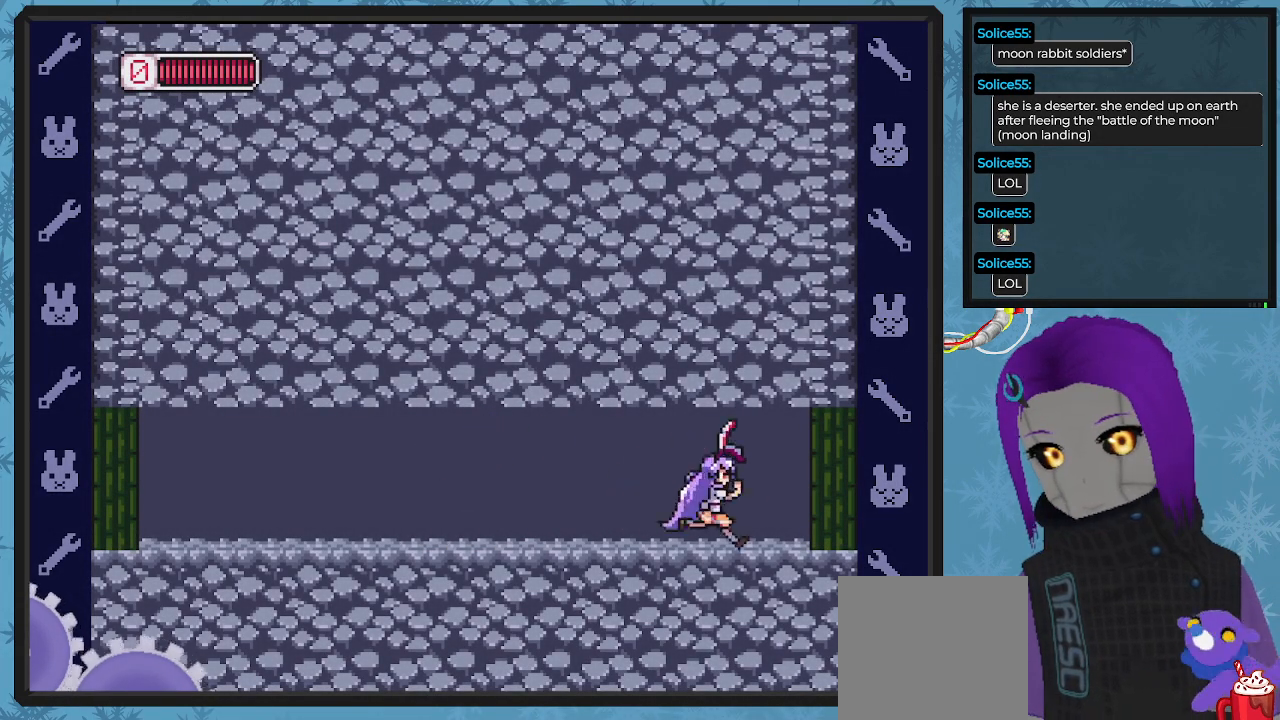
{"buttons": ["X", "DPAD_RIGHT"], "left_stick": "center", "events": []}
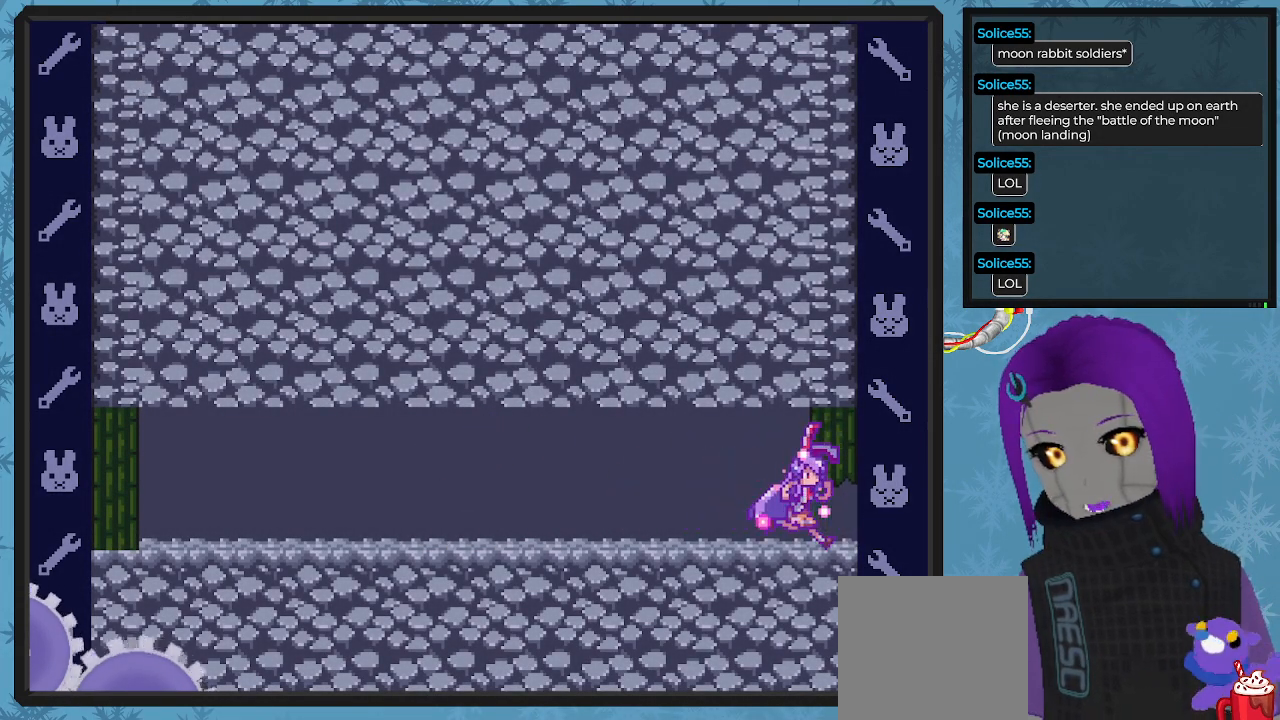
{"buttons": ["X", "DPAD_RIGHT"], "left_stick": "center", "events": []}
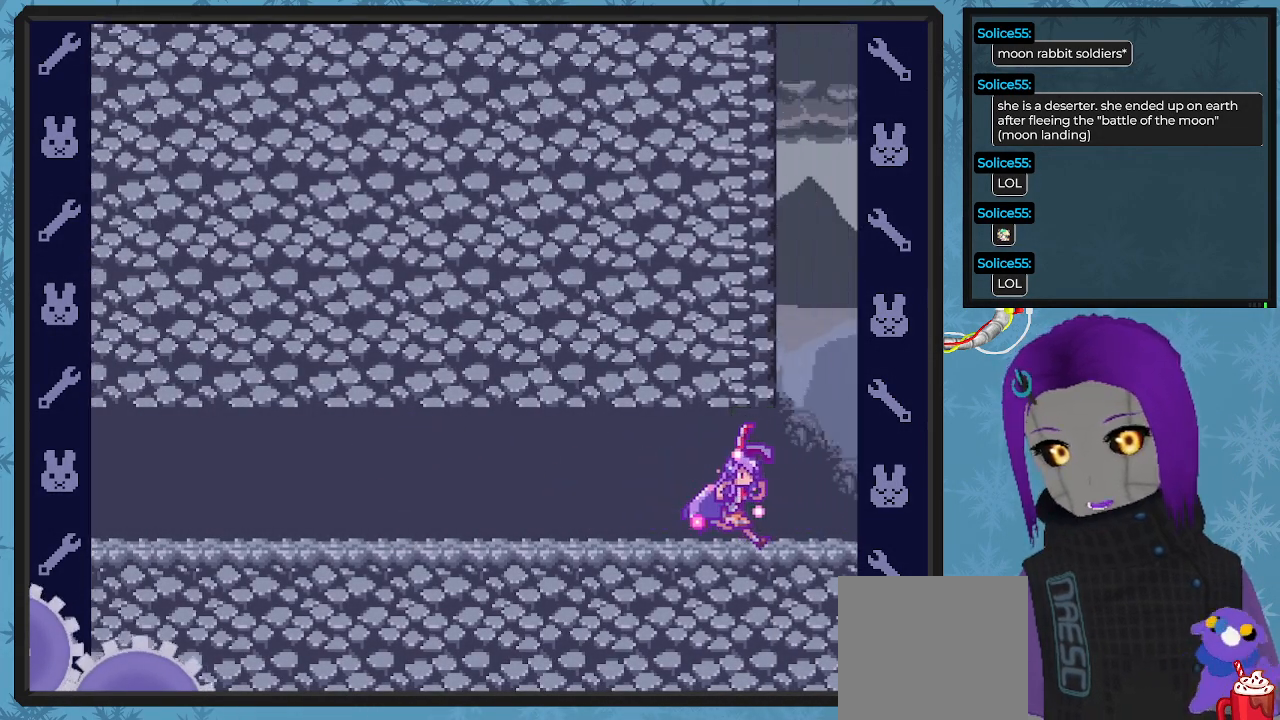
{"buttons": ["X"], "left_stick": "center", "events": [[200, "DPAD_RIGHT", "up"]]}
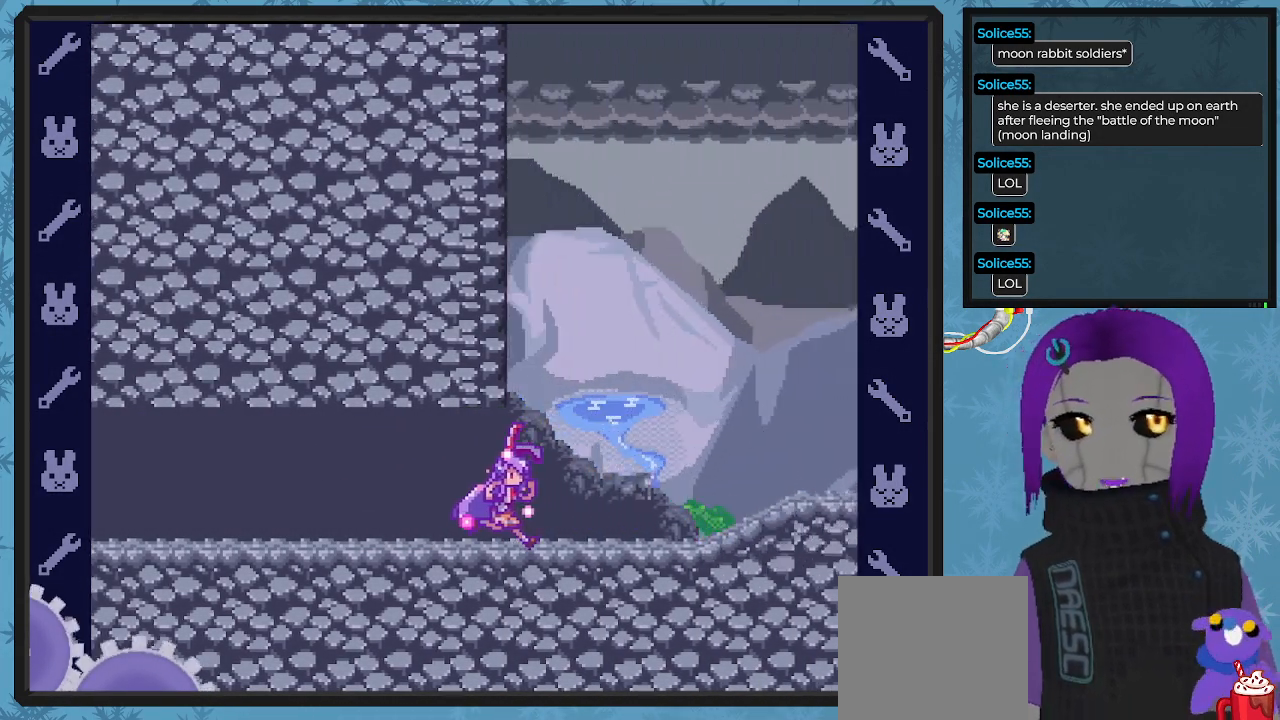
{"buttons": ["X", "DPAD_RIGHT"], "left_stick": "center", "events": [[67, "DPAD_RIGHT", "down"]]}
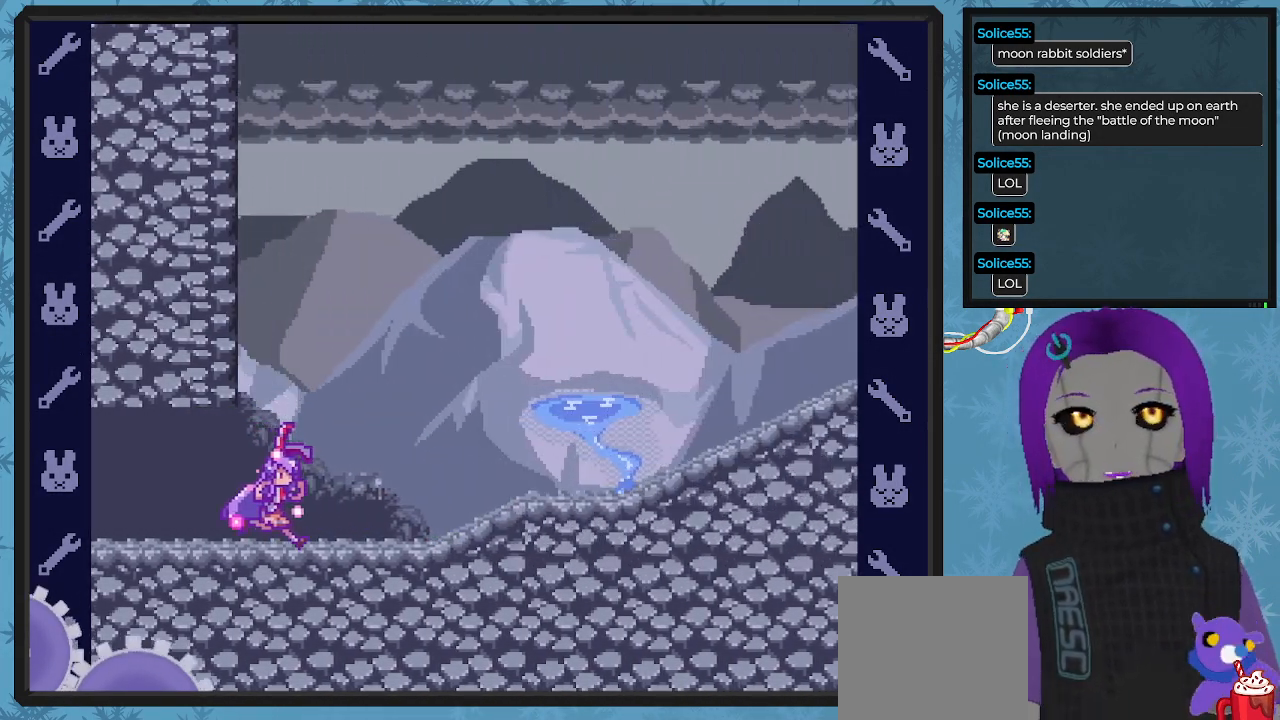
{"buttons": ["X", "DPAD_RIGHT"], "left_stick": "center", "events": []}
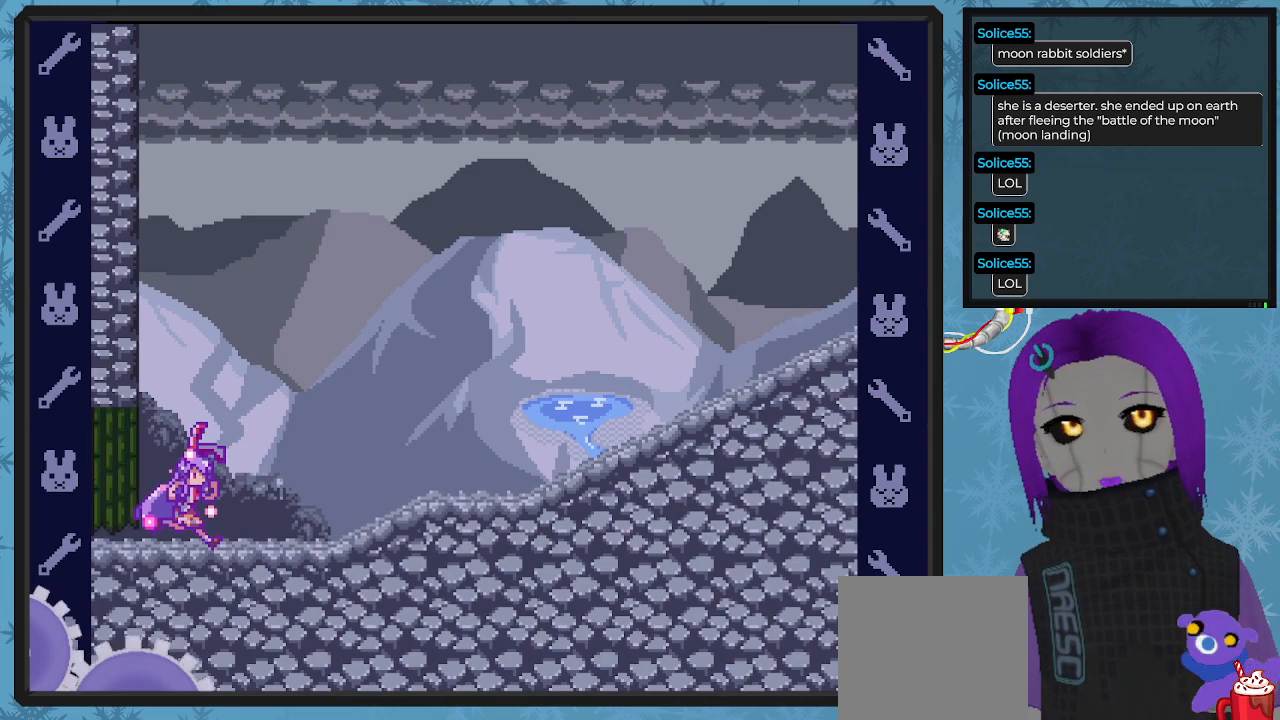
{"buttons": ["X", "DPAD_RIGHT"], "left_stick": "center", "events": []}
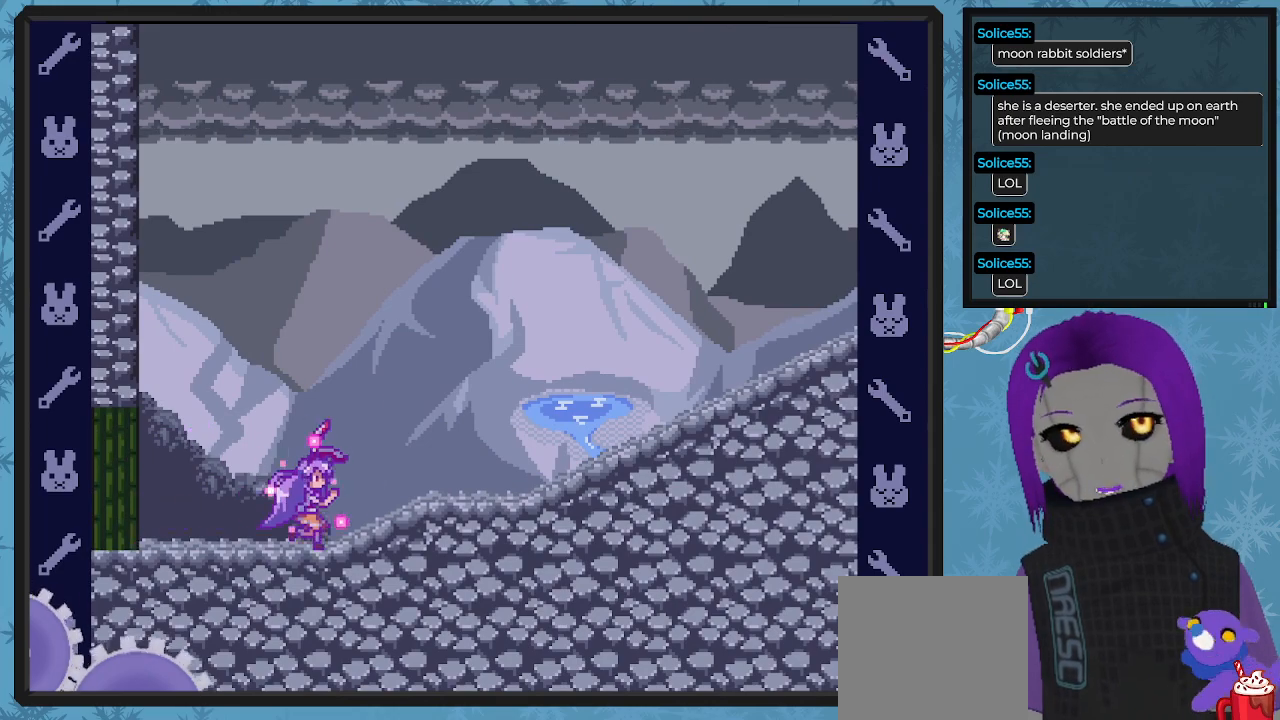
{"buttons": ["X"], "left_stick": "center", "events": [[433, "DPAD_RIGHT", "up"]]}
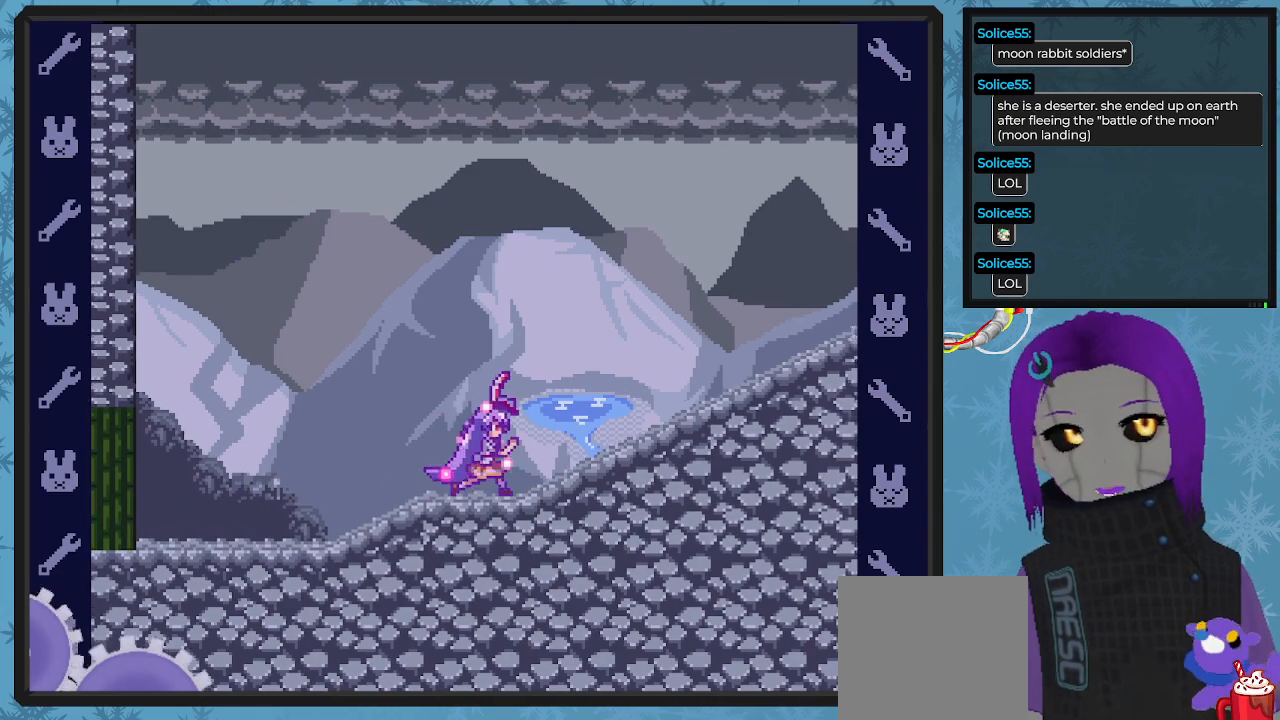
{"buttons": ["X"], "left_stick": "center", "events": []}
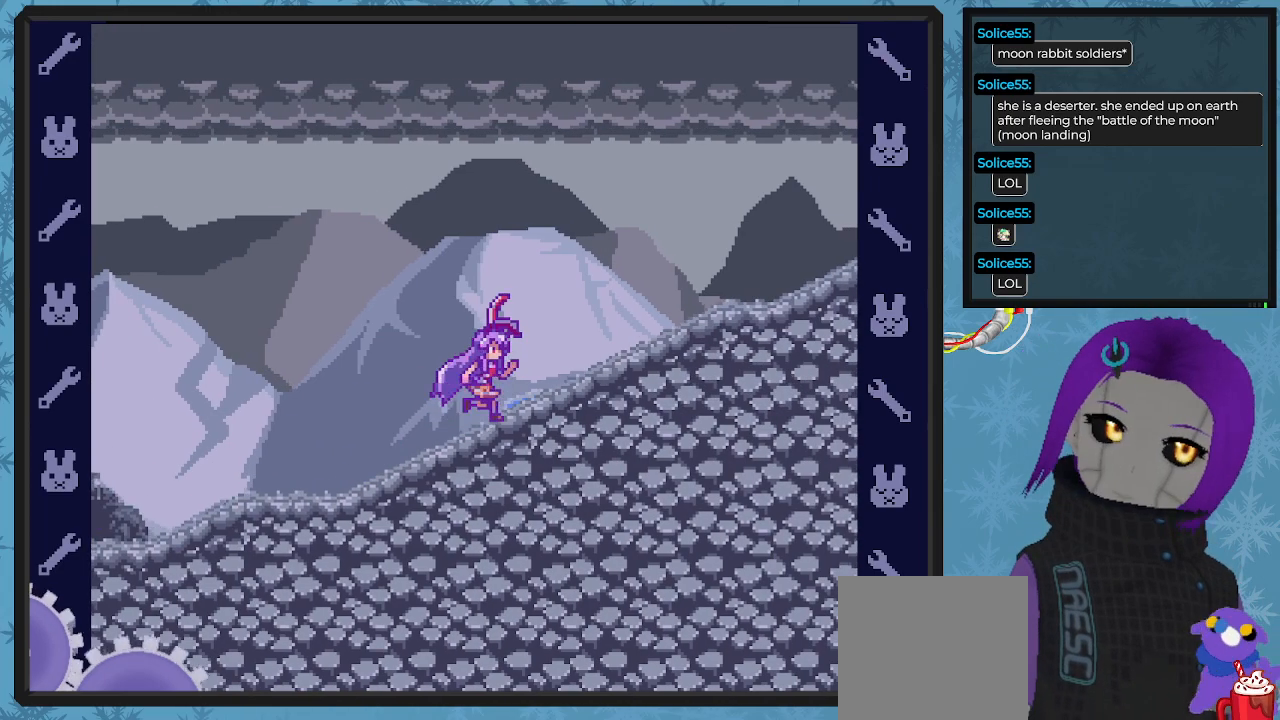
{"buttons": ["X"], "left_stick": "center", "events": []}
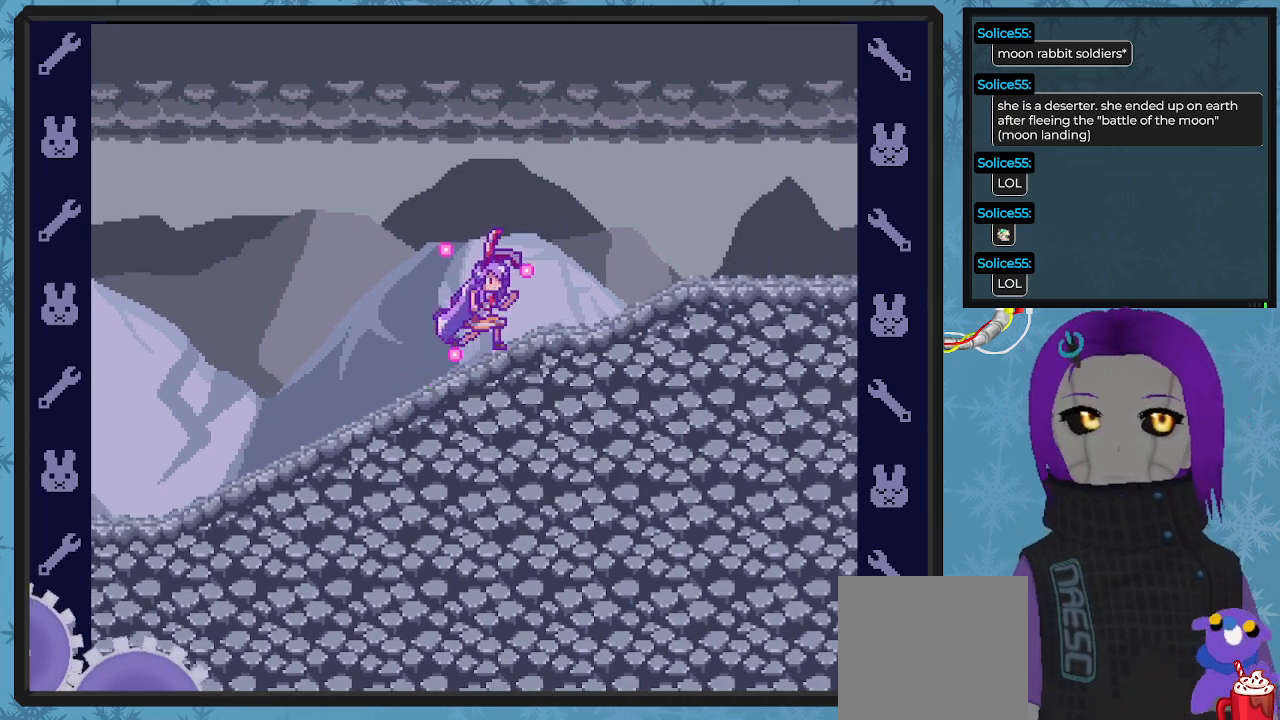
{"buttons": ["X"], "left_stick": "center", "events": []}
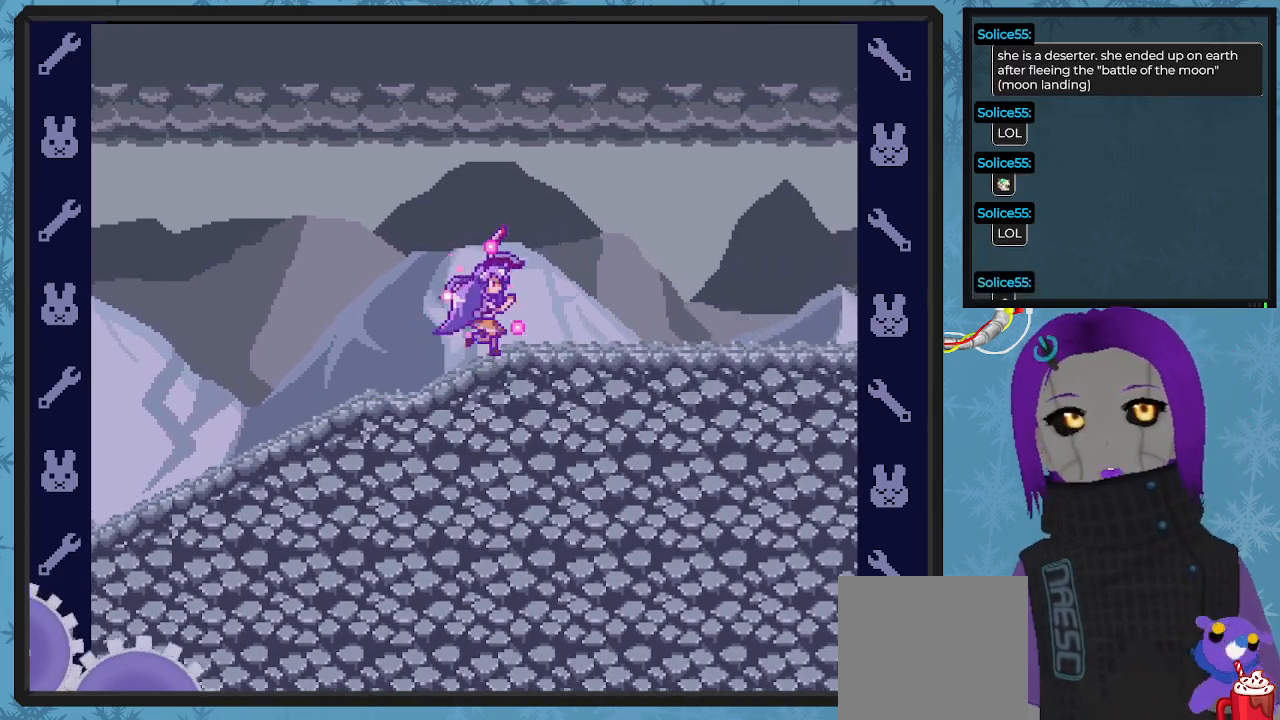
{"buttons": ["X"], "left_stick": "center", "events": []}
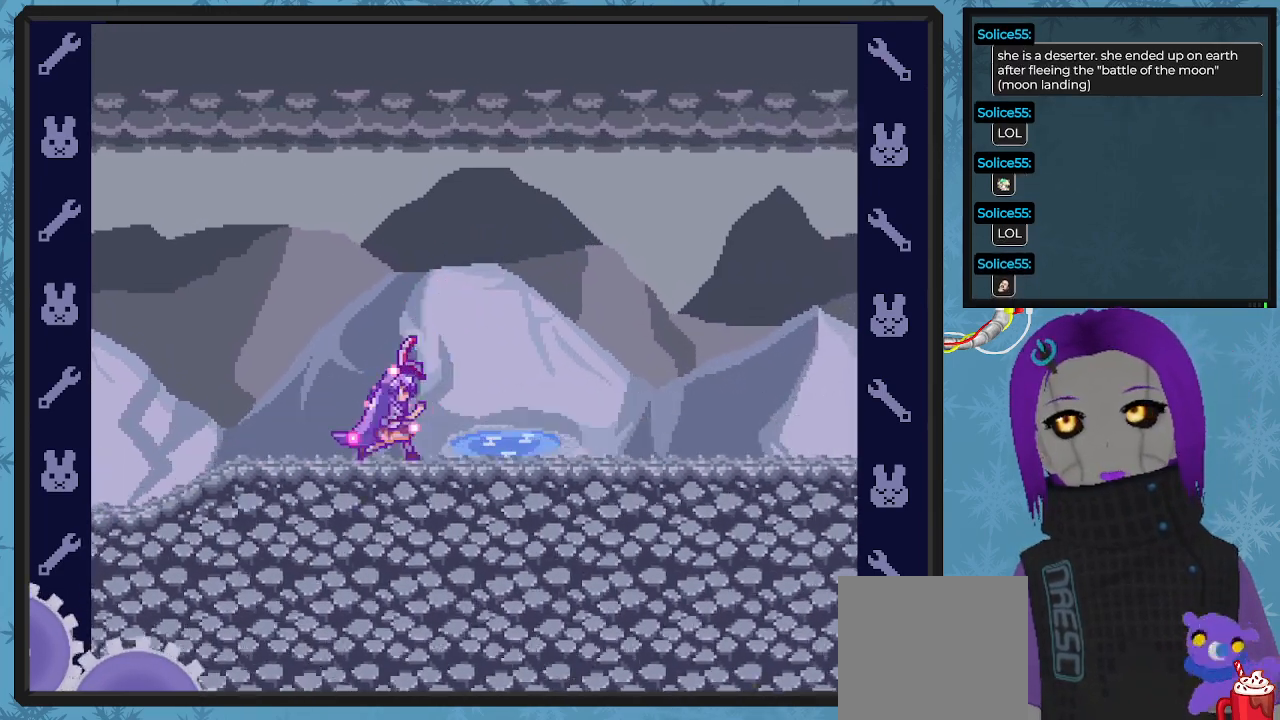
{"buttons": ["X"], "left_stick": "center", "events": []}
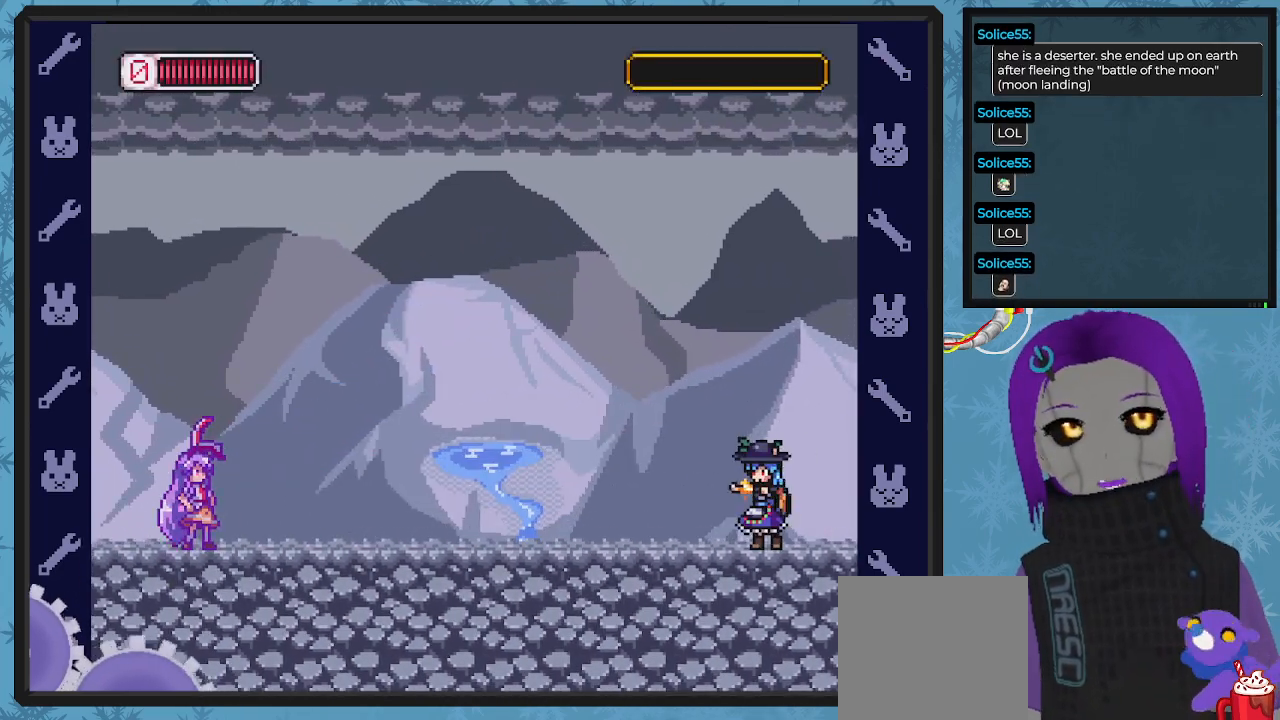
{"buttons": ["X"], "left_stick": "center", "events": []}
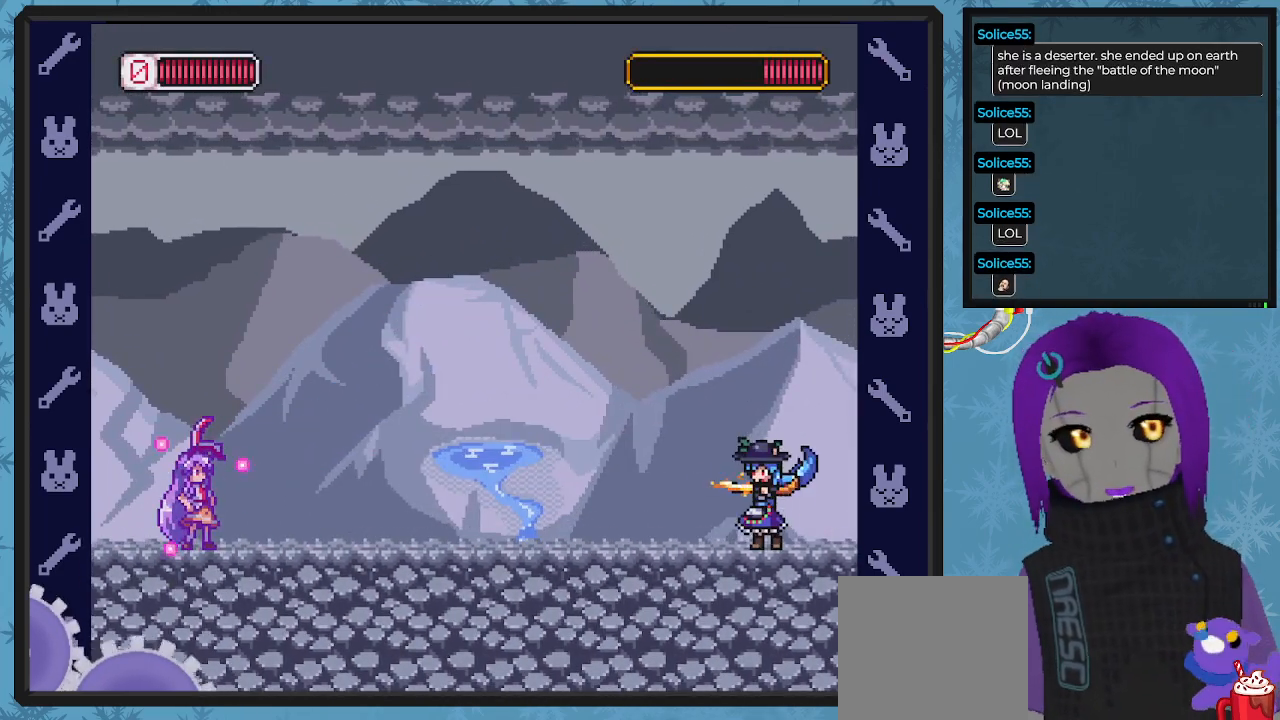
{"buttons": ["X"], "left_stick": "center", "events": []}